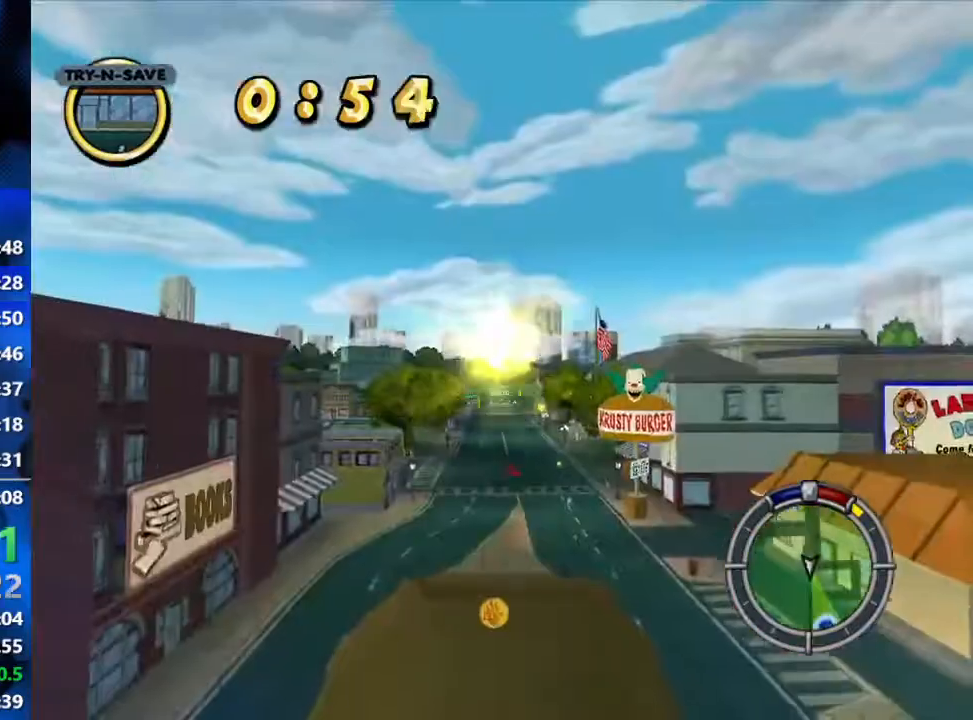
Gameplay with a controller (Xbox layout); each line is a JSON object with the inputs held at the frame after it. "events" lists button and stick changes between this image and that frame as [ms after this image, input, new state], when the widget could be followed in between.
{"buttons": ["R2"], "left_stick": "center", "right_stick": "center", "events": [[167, "right_stick", "center"]]}
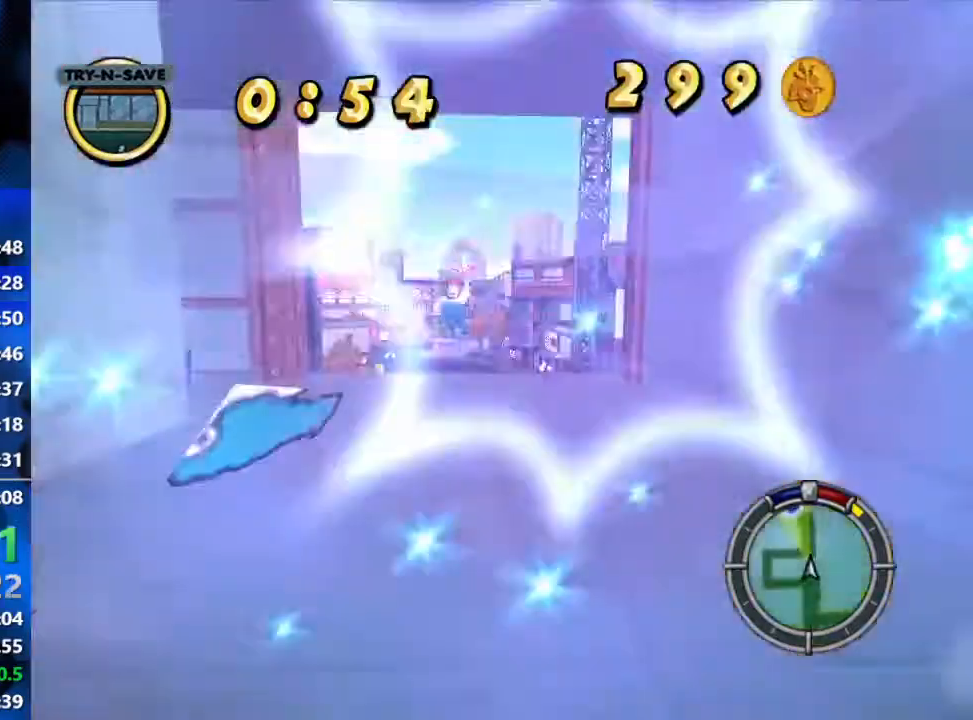
{"buttons": ["R2"], "left_stick": "center", "right_stick": "center", "events": [[167, "right_stick", "down"], [317, "right_stick", "center"]]}
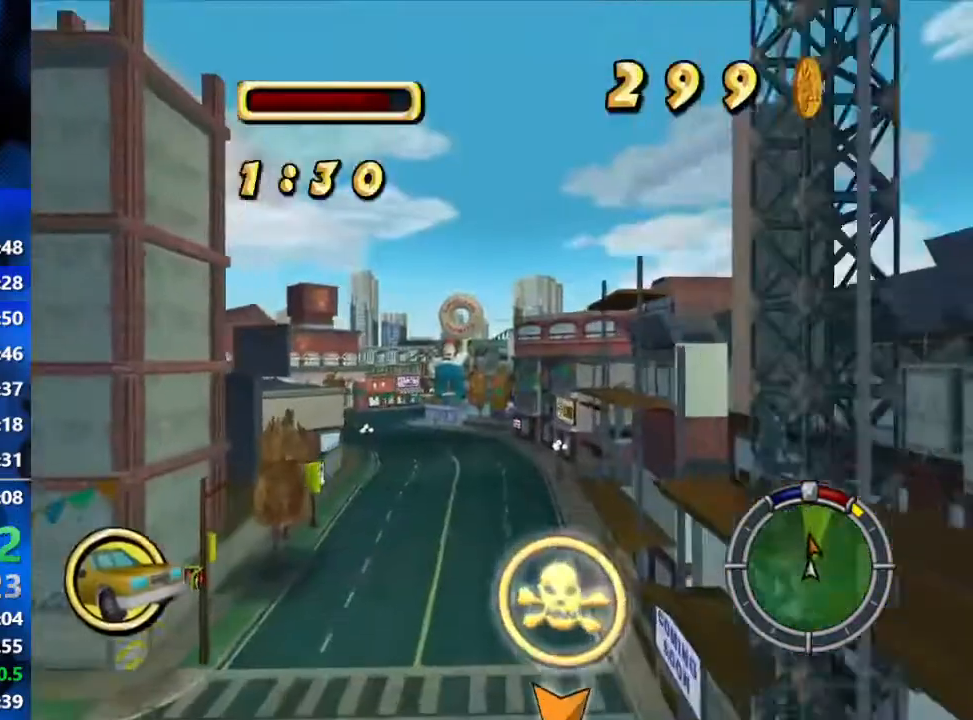
{"buttons": ["R2"], "left_stick": "left", "right_stick": "center", "events": [[300, "left_stick", "left"]]}
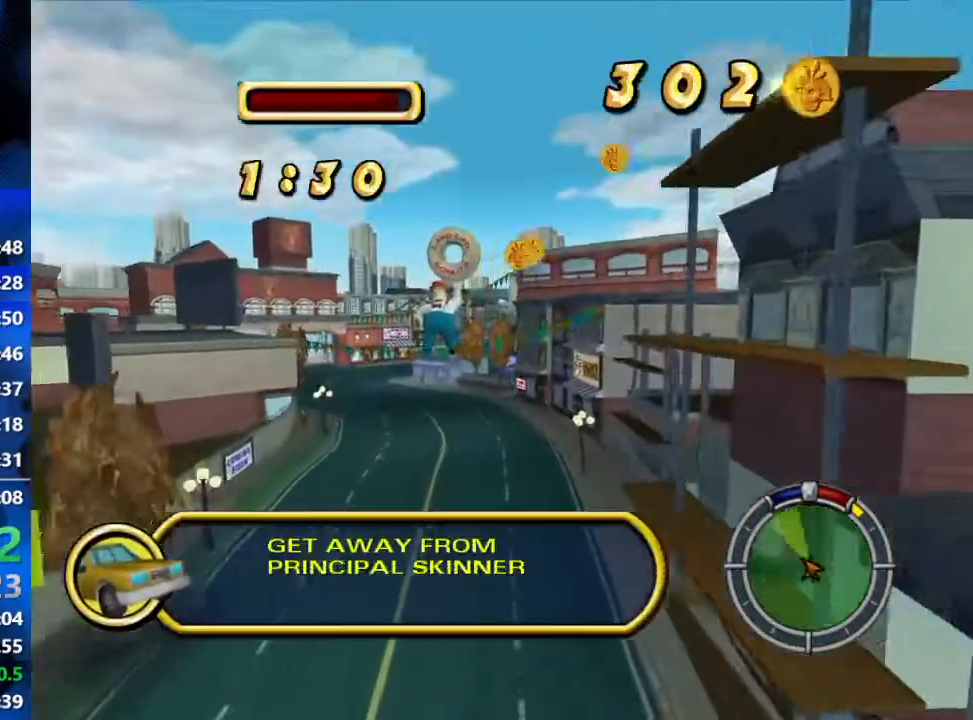
{"buttons": ["R2"], "left_stick": "left", "right_stick": "center", "events": []}
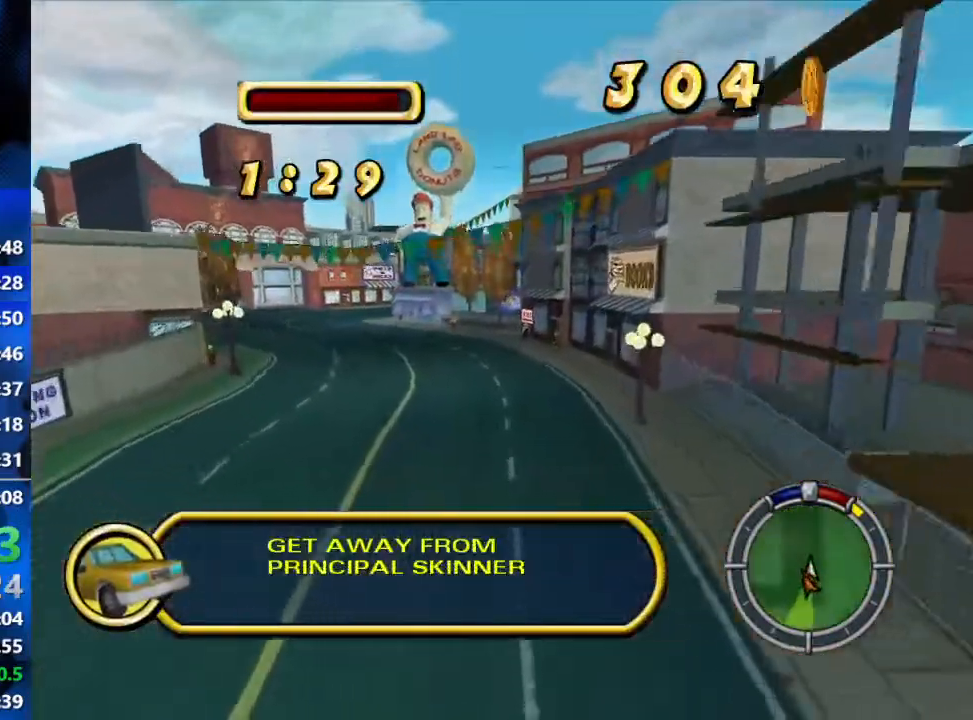
{"buttons": ["R2"], "left_stick": "left", "right_stick": "center", "events": []}
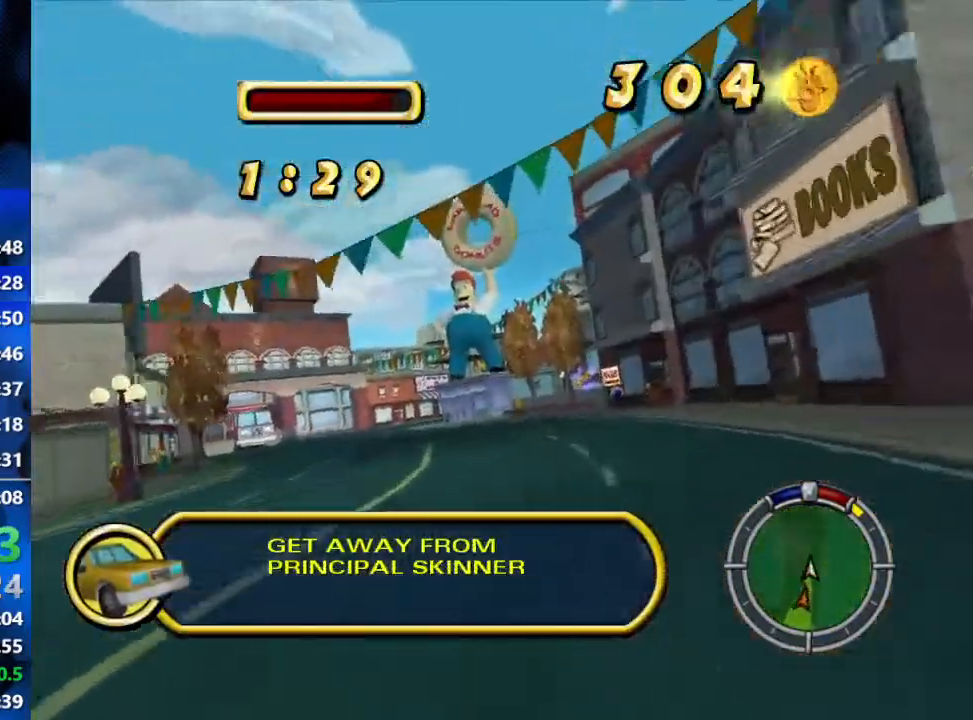
{"buttons": ["R2"], "left_stick": "center", "right_stick": "center", "events": [[150, "left_stick", "center"]]}
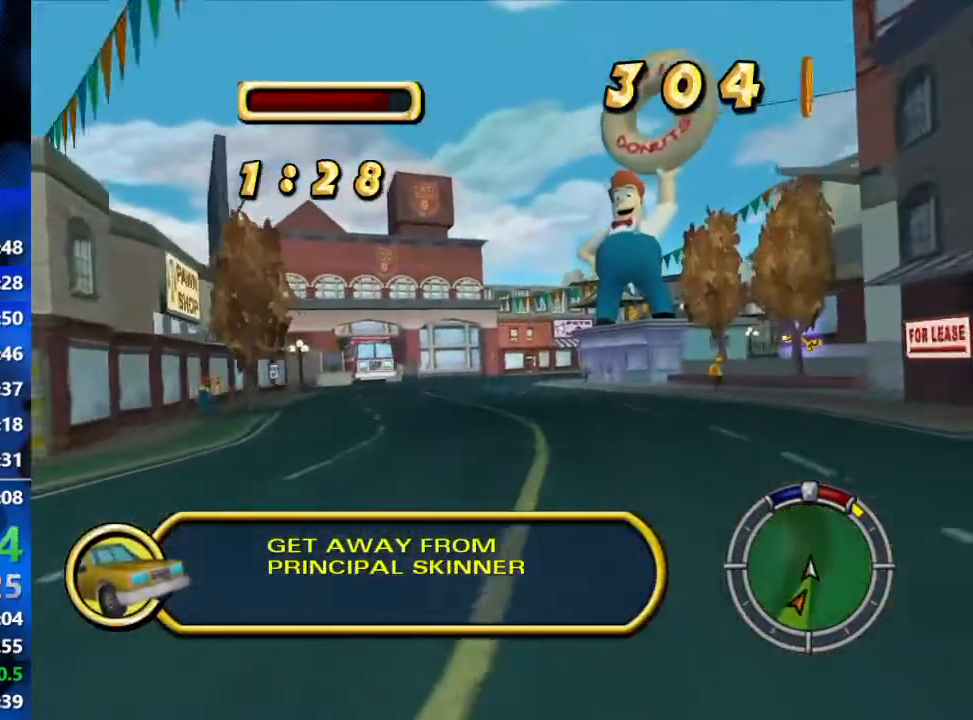
{"buttons": ["R2"], "left_stick": "center", "right_stick": "center", "events": []}
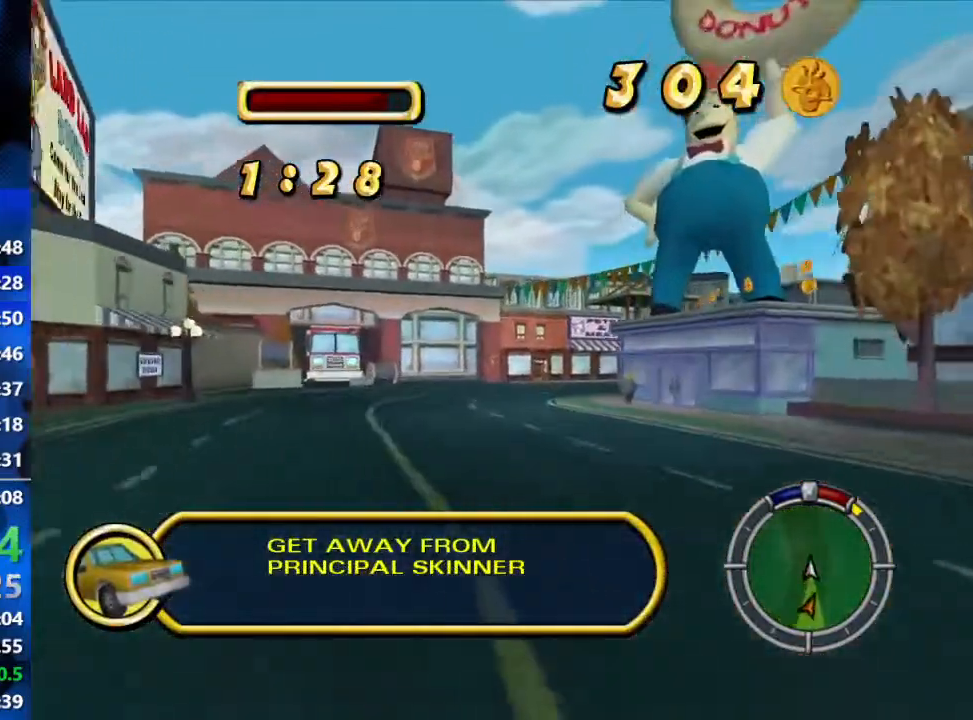
{"buttons": ["R2"], "left_stick": "right", "right_stick": "center", "events": [[250, "left_stick", "right"]]}
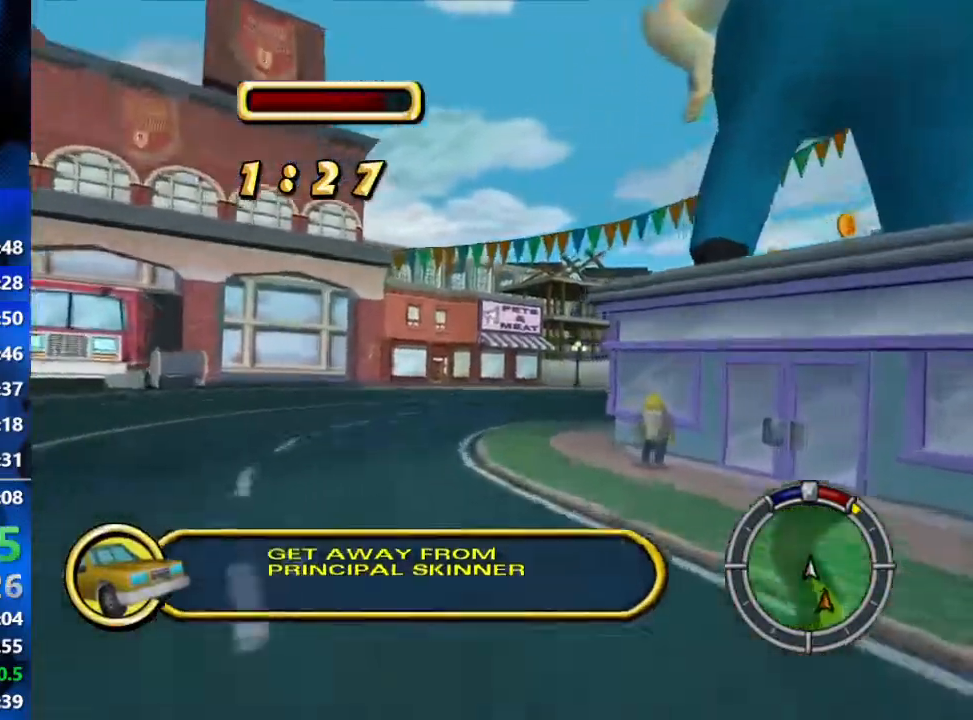
{"buttons": ["R2"], "left_stick": "right", "right_stick": "center", "events": []}
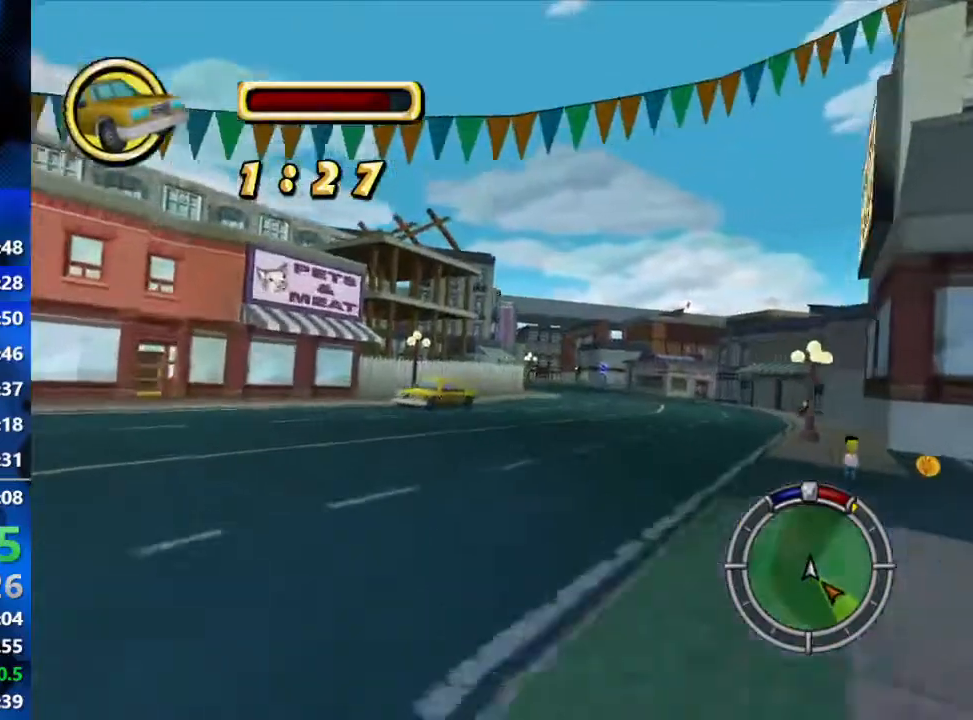
{"buttons": ["R2"], "left_stick": "center", "right_stick": "center", "events": [[383, "left_stick", "center"]]}
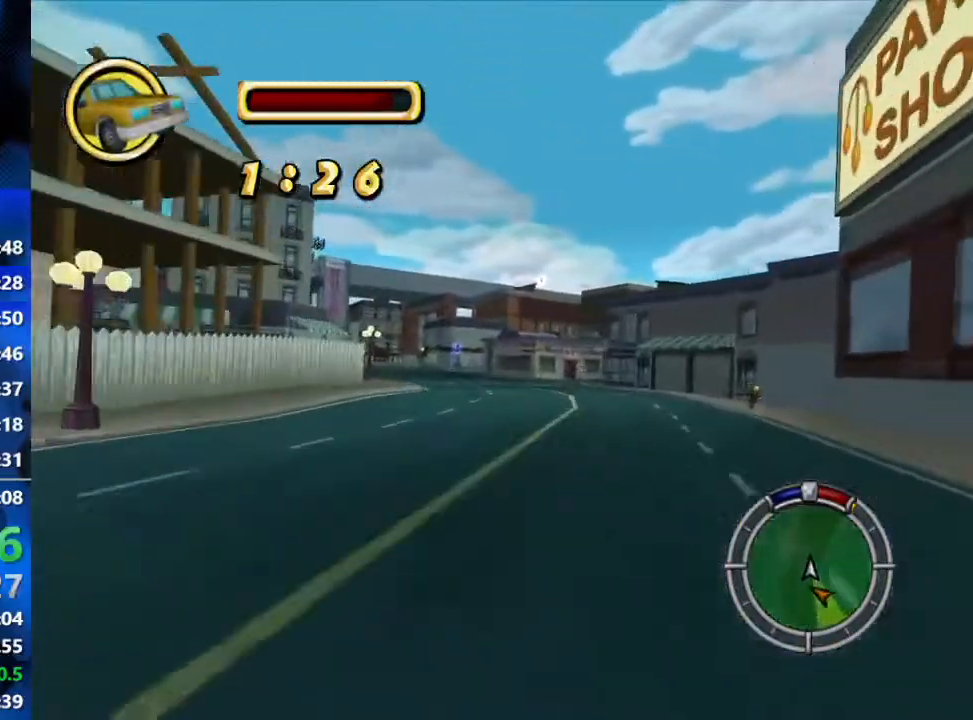
{"buttons": ["R2"], "left_stick": "center", "right_stick": "center", "events": []}
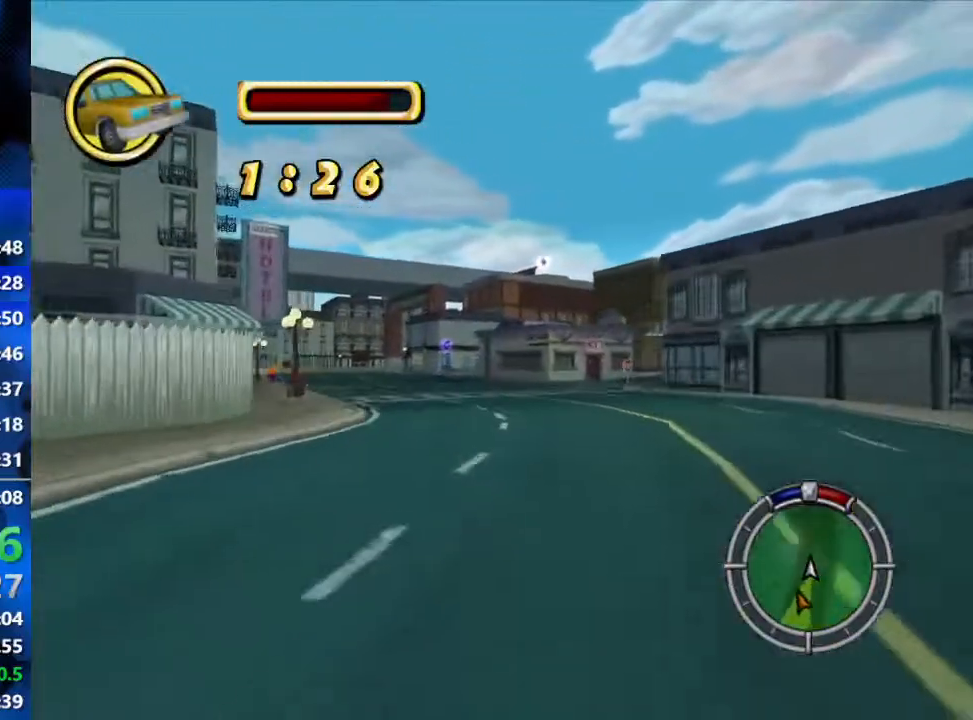
{"buttons": ["R2"], "left_stick": "center", "right_stick": "center", "events": []}
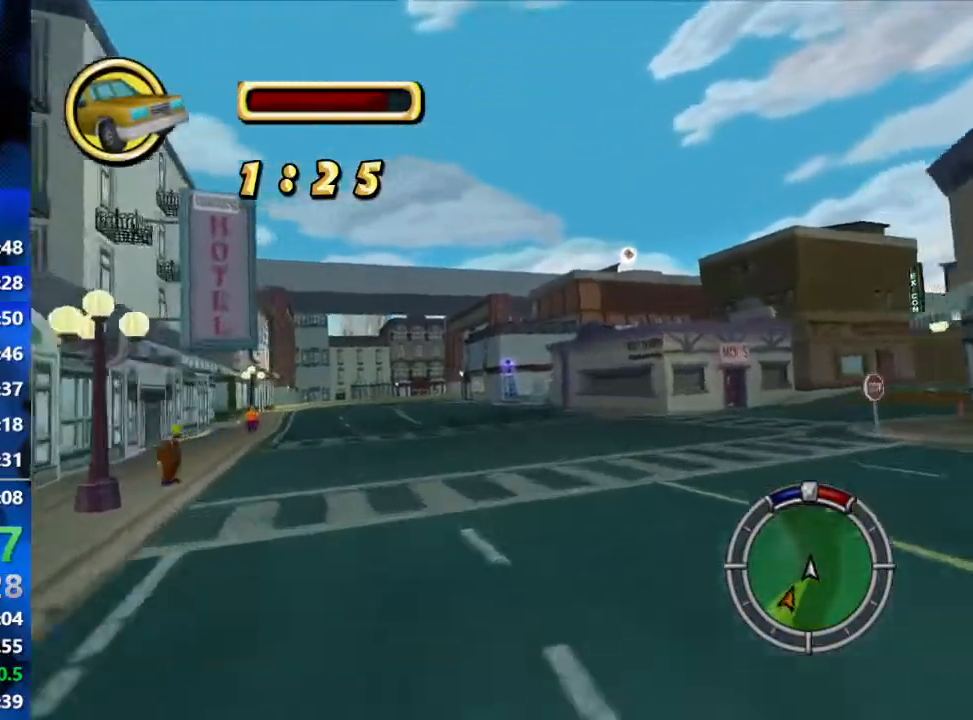
{"buttons": ["R2"], "left_stick": "center", "right_stick": "center", "events": [[83, "left_stick", "left"], [300, "left_stick", "center"]]}
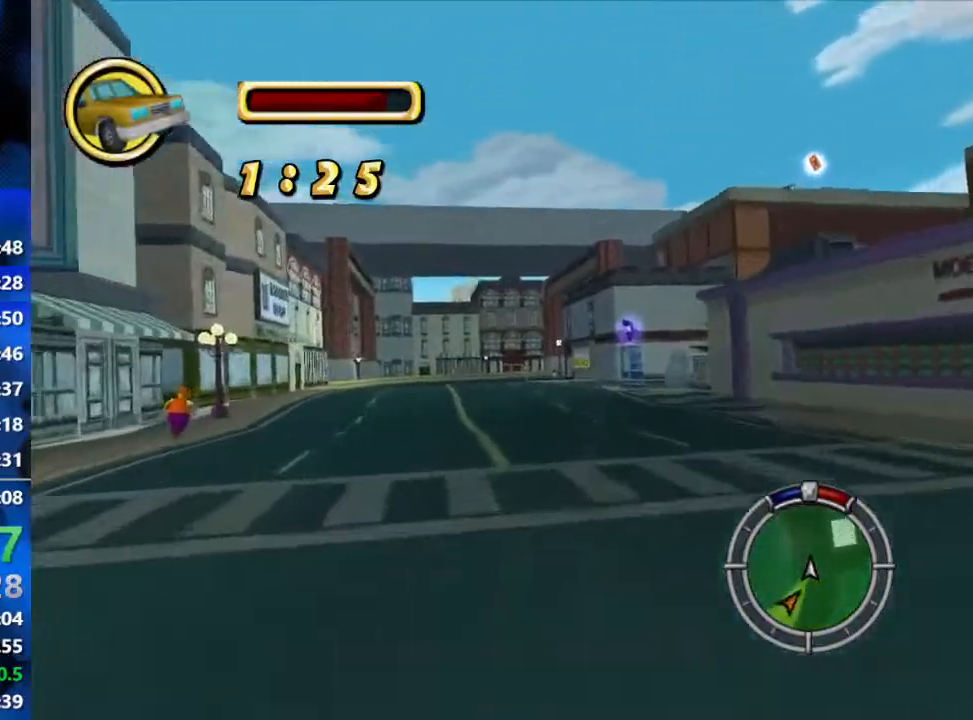
{"buttons": ["R2"], "left_stick": "right", "right_stick": "center", "events": [[500, "left_stick", "right"]]}
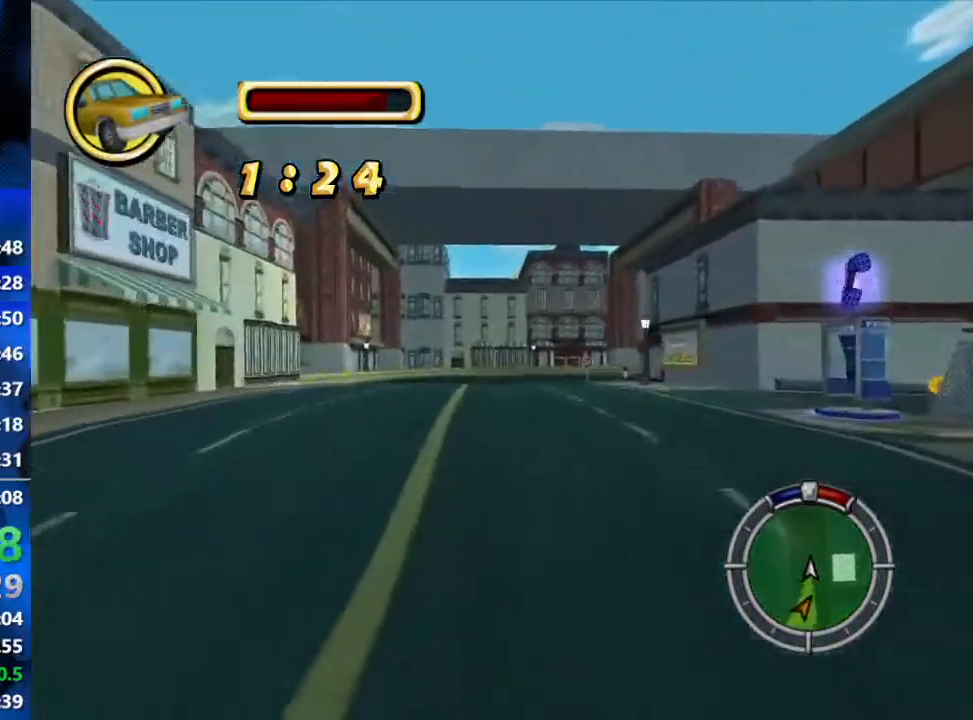
{"buttons": ["R2"], "left_stick": "right", "right_stick": "center", "events": [[350, "left_stick", "up-right"], [500, "left_stick", "right"]]}
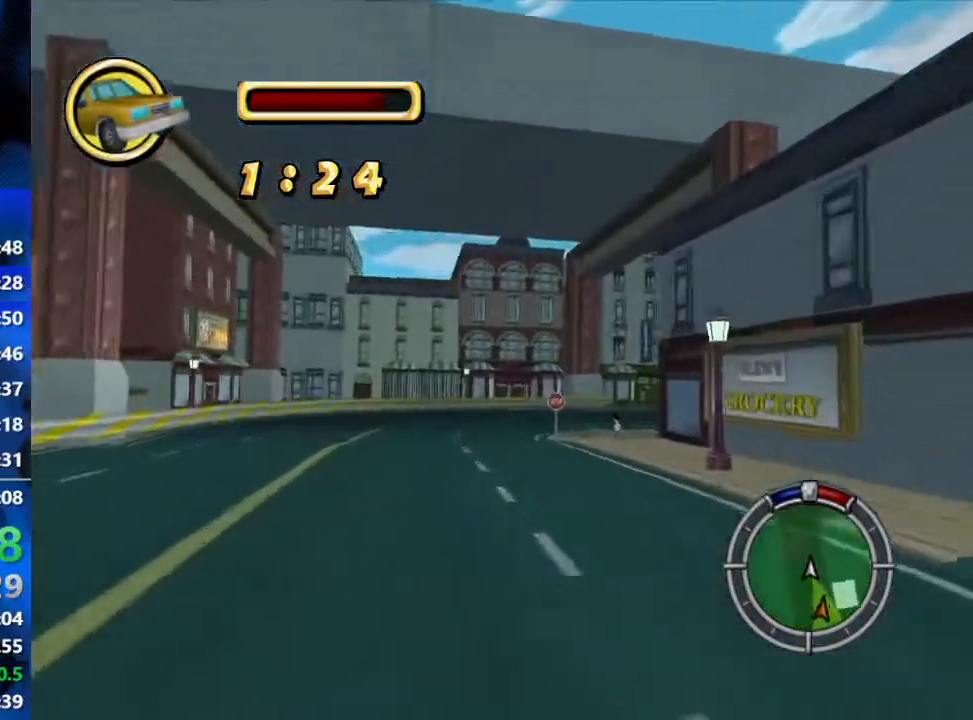
{"buttons": ["R2"], "left_stick": "right", "right_stick": "center", "events": []}
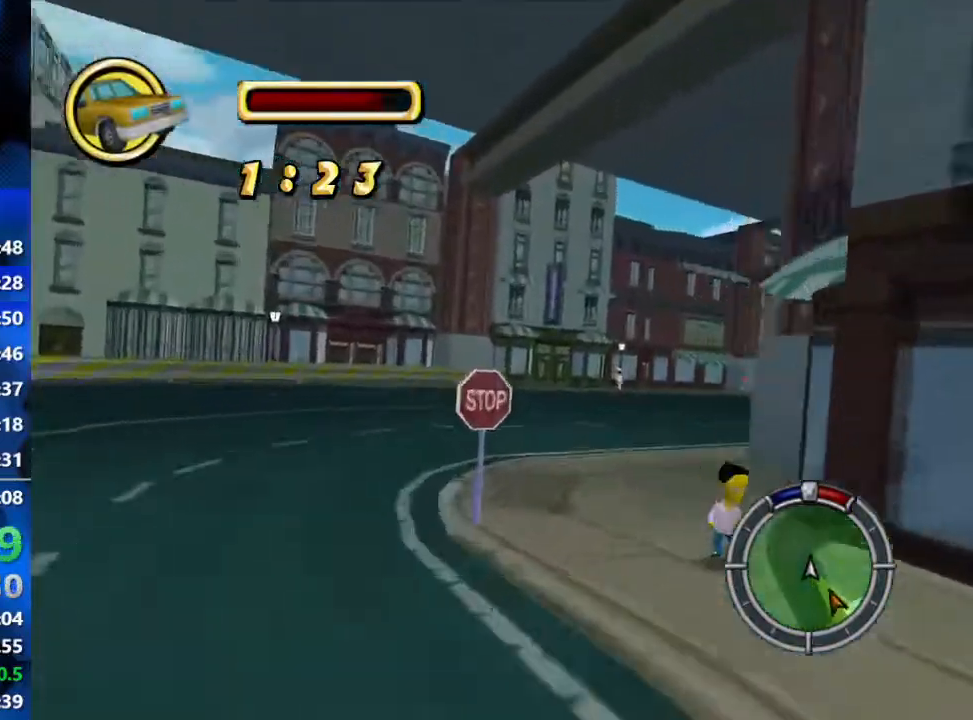
{"buttons": ["R2"], "left_stick": "right", "right_stick": "center", "events": []}
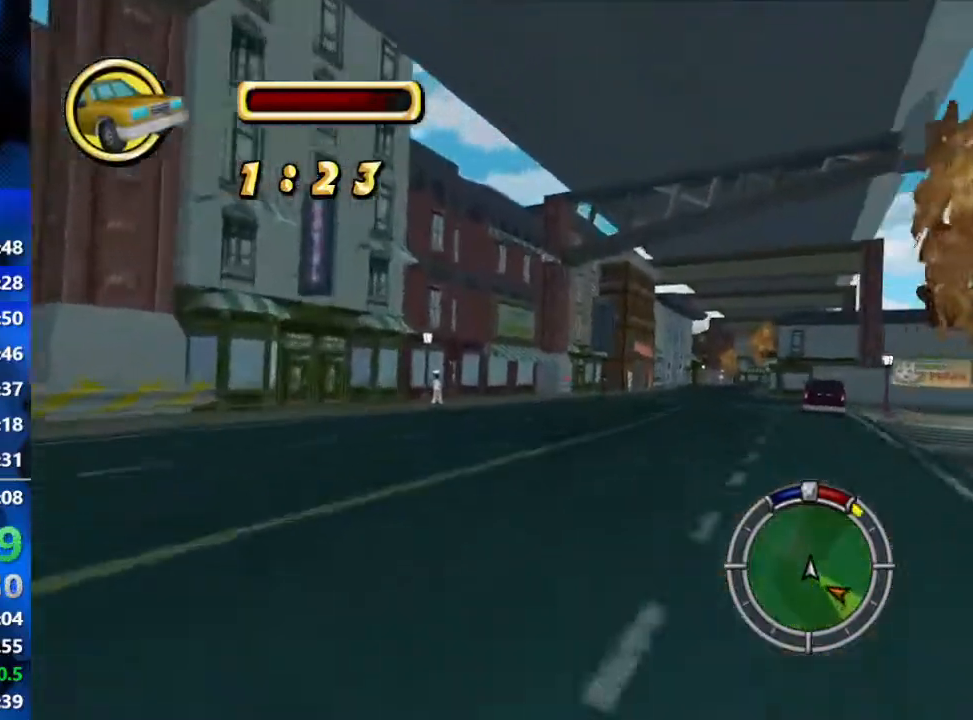
{"buttons": ["R2"], "left_stick": "right", "right_stick": "center", "events": []}
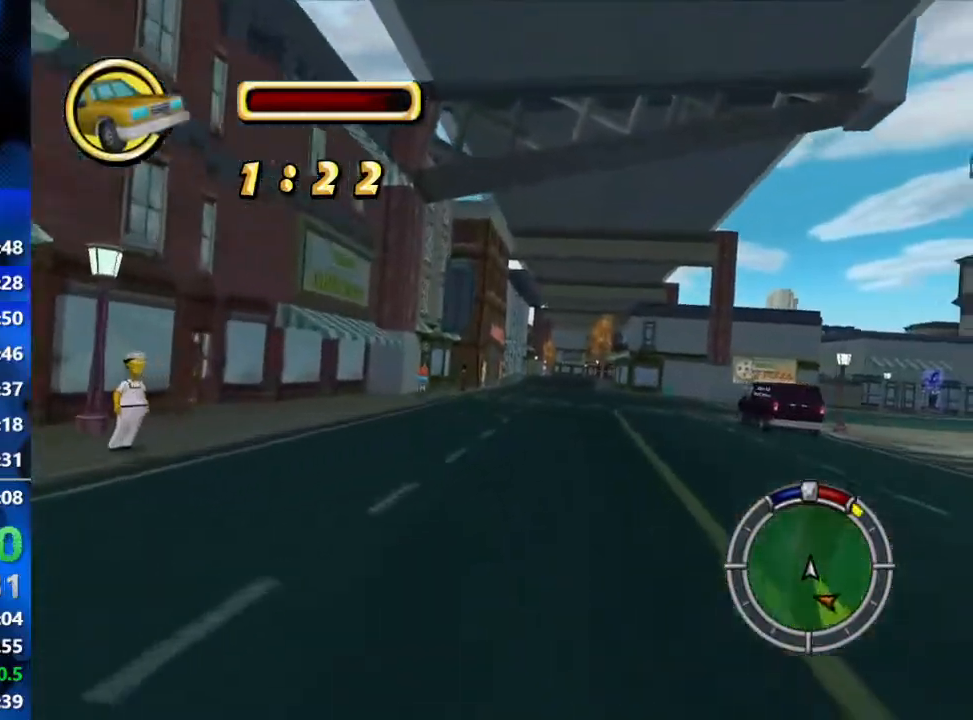
{"buttons": ["R2"], "left_stick": "center", "right_stick": "center", "events": [[100, "left_stick", "center"]]}
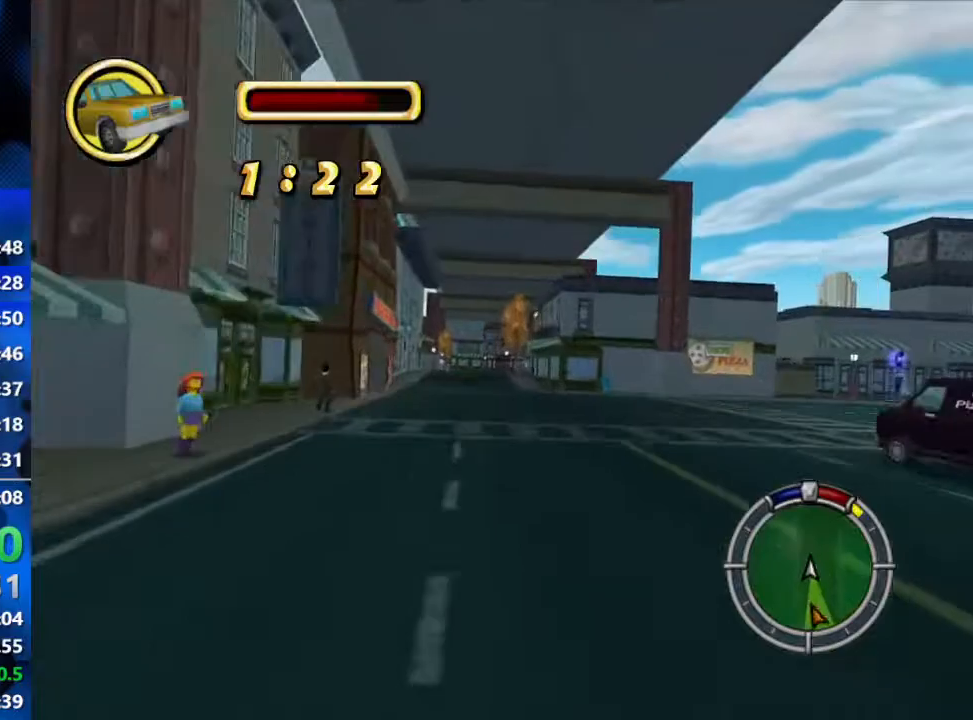
{"buttons": ["R2"], "left_stick": "center", "right_stick": "center", "events": []}
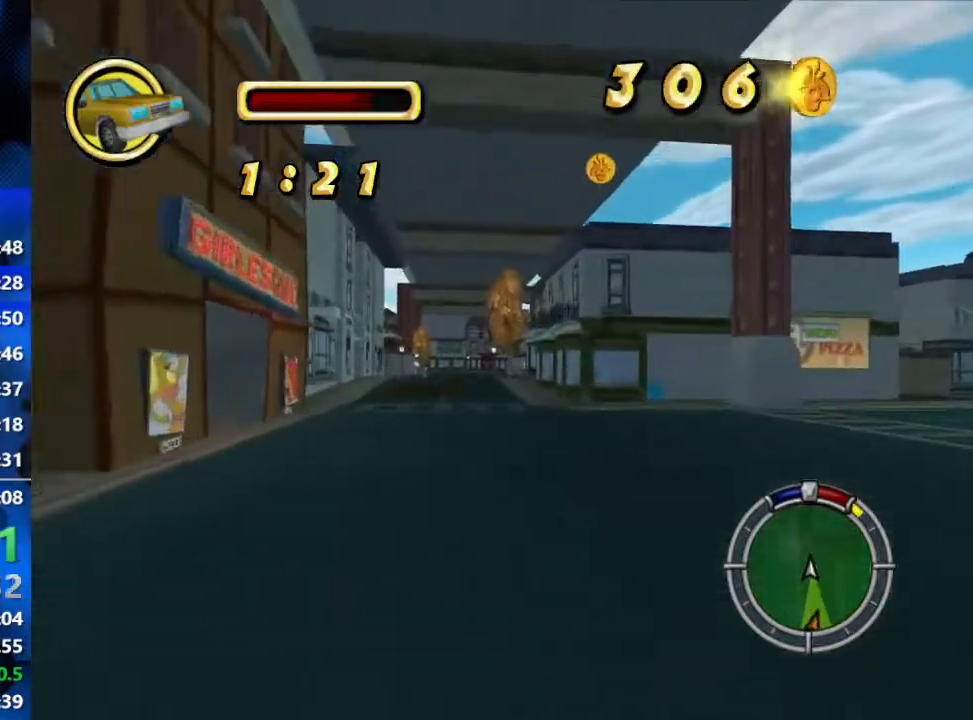
{"buttons": ["R2"], "left_stick": "left", "right_stick": "center", "events": [[450, "left_stick", "left"]]}
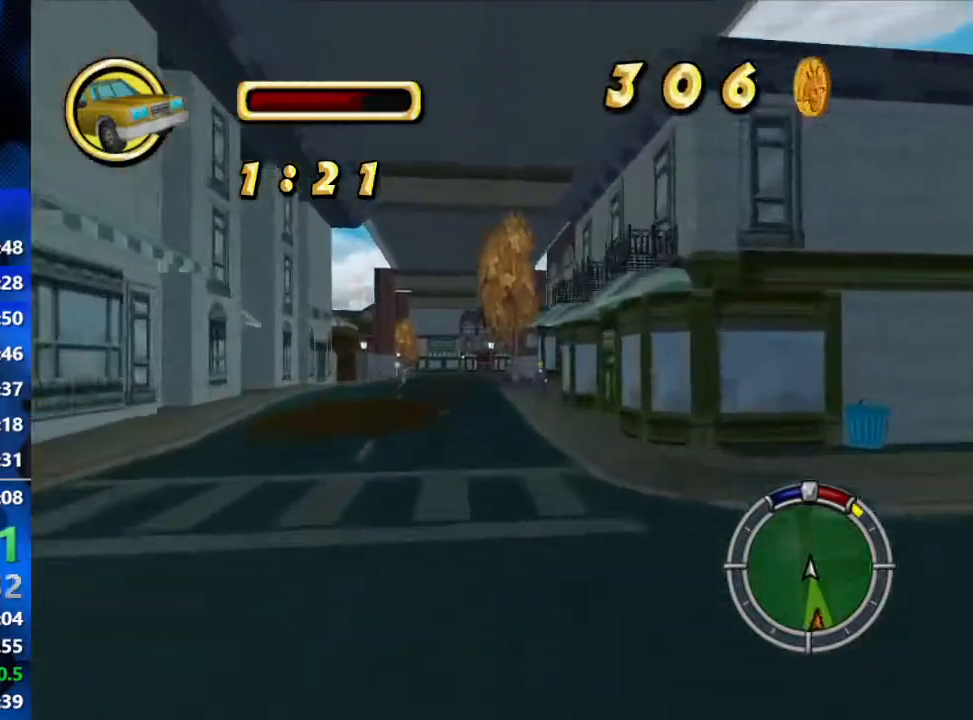
{"buttons": ["R2"], "left_stick": "left", "right_stick": "center", "events": [[67, "right_stick", "down"], [300, "right_stick", "center"]]}
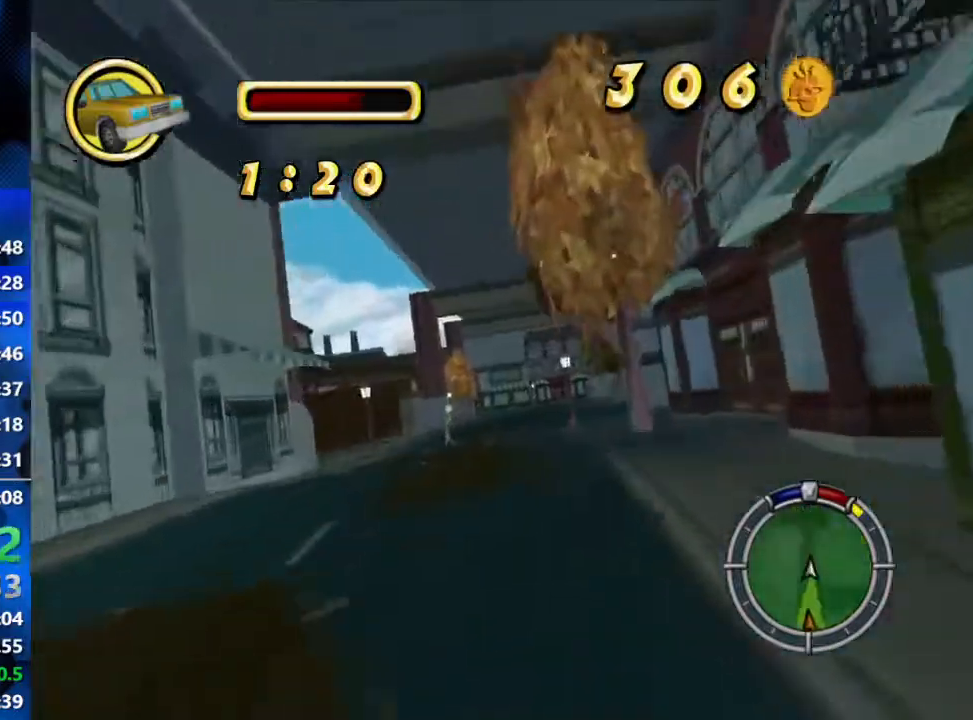
{"buttons": ["R2"], "left_stick": "left", "right_stick": "center", "events": []}
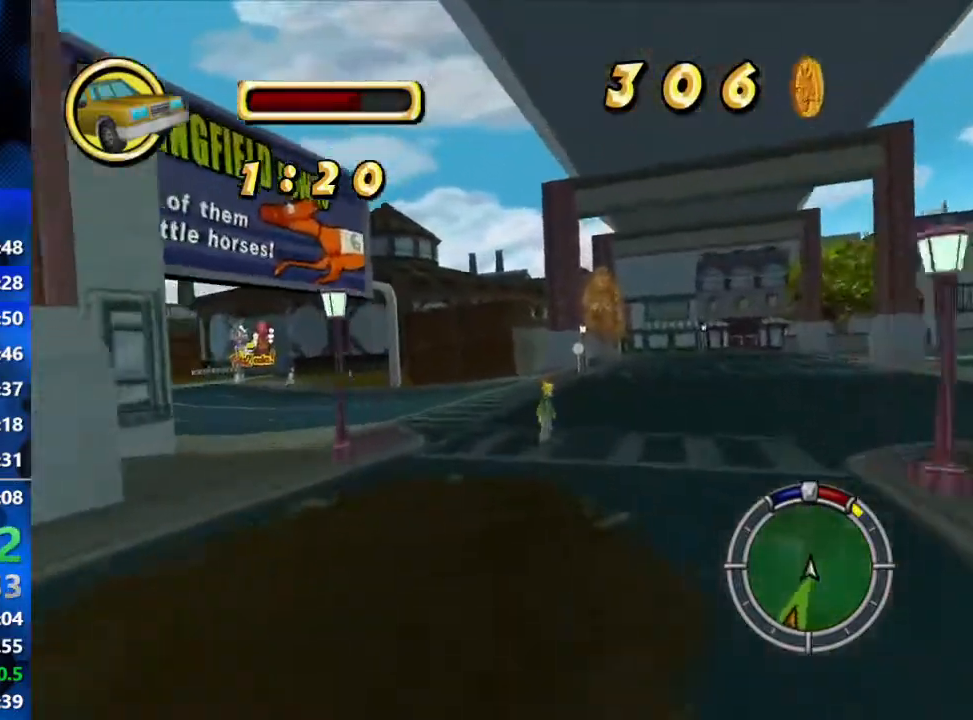
{"buttons": ["R2"], "left_stick": "center", "right_stick": "center", "events": [[417, "left_stick", "center"]]}
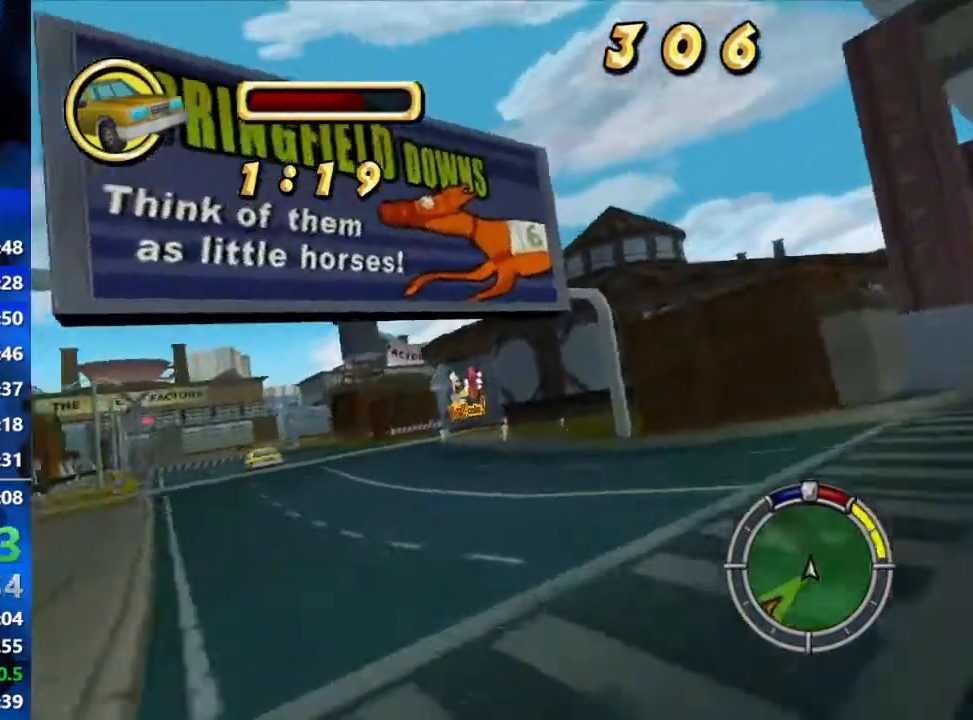
{"buttons": ["R2"], "left_stick": "center", "right_stick": "center", "events": [[283, "left_stick", "left"], [400, "left_stick", "center"]]}
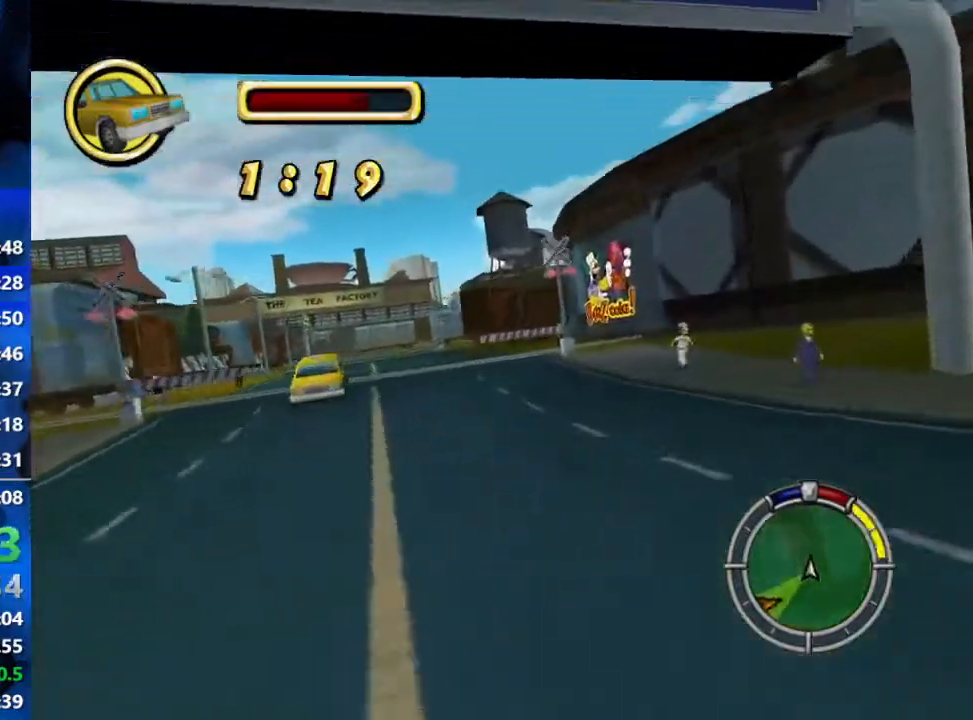
{"buttons": ["R2"], "left_stick": "right", "right_stick": "center", "events": [[200, "left_stick", "right"], [333, "R2", "up"], [483, "R2", "down"]]}
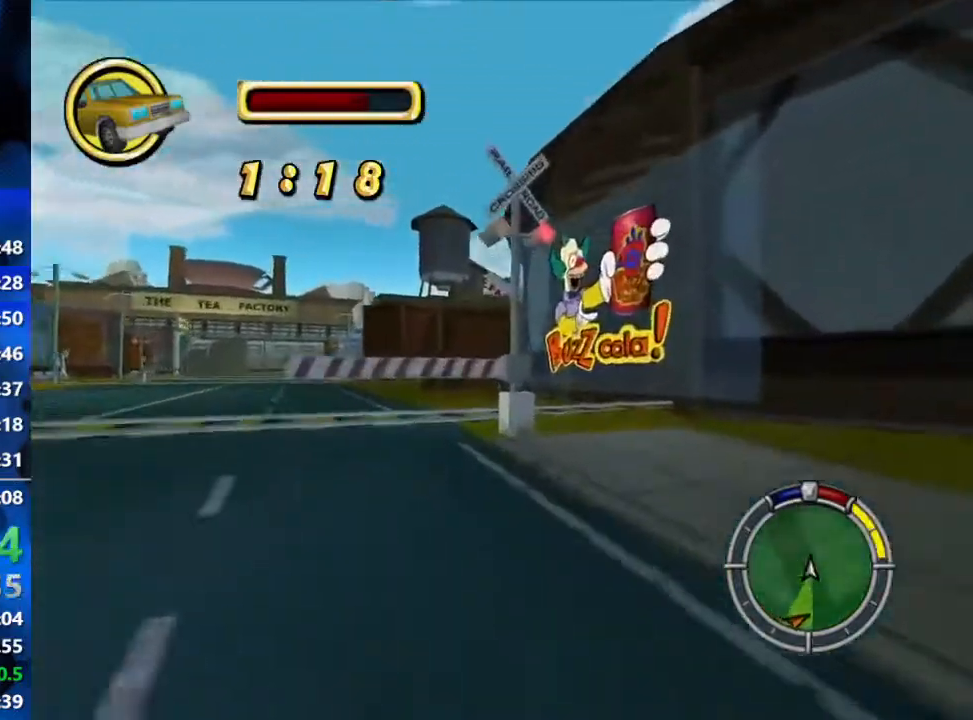
{"buttons": ["L2"], "left_stick": "right", "right_stick": "center", "events": [[183, "R2", "up"], [267, "L2", "down"]]}
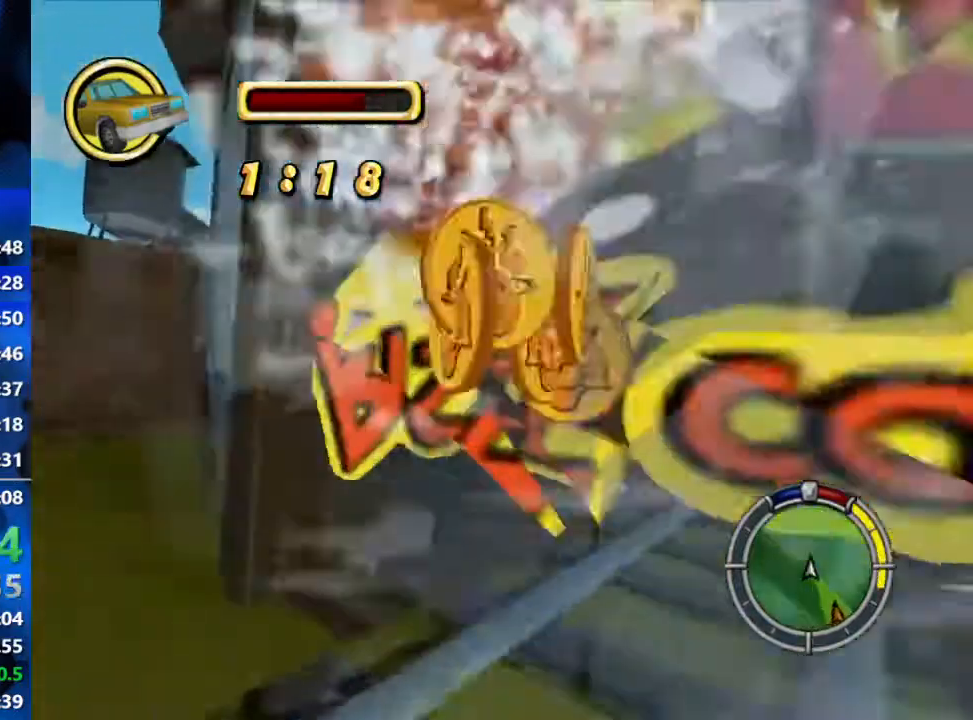
{"buttons": ["R2"], "left_stick": "right", "right_stick": "center", "events": [[83, "L2", "up"], [200, "R2", "down"]]}
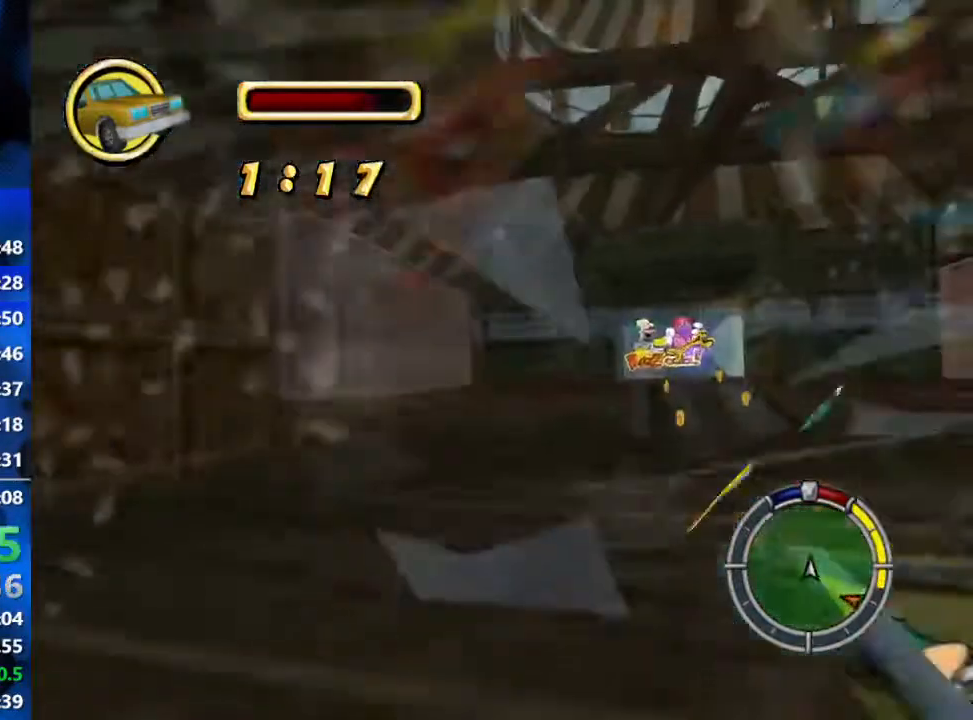
{"buttons": ["R2"], "left_stick": "left", "right_stick": "center", "events": [[350, "left_stick", "center"], [450, "left_stick", "left"]]}